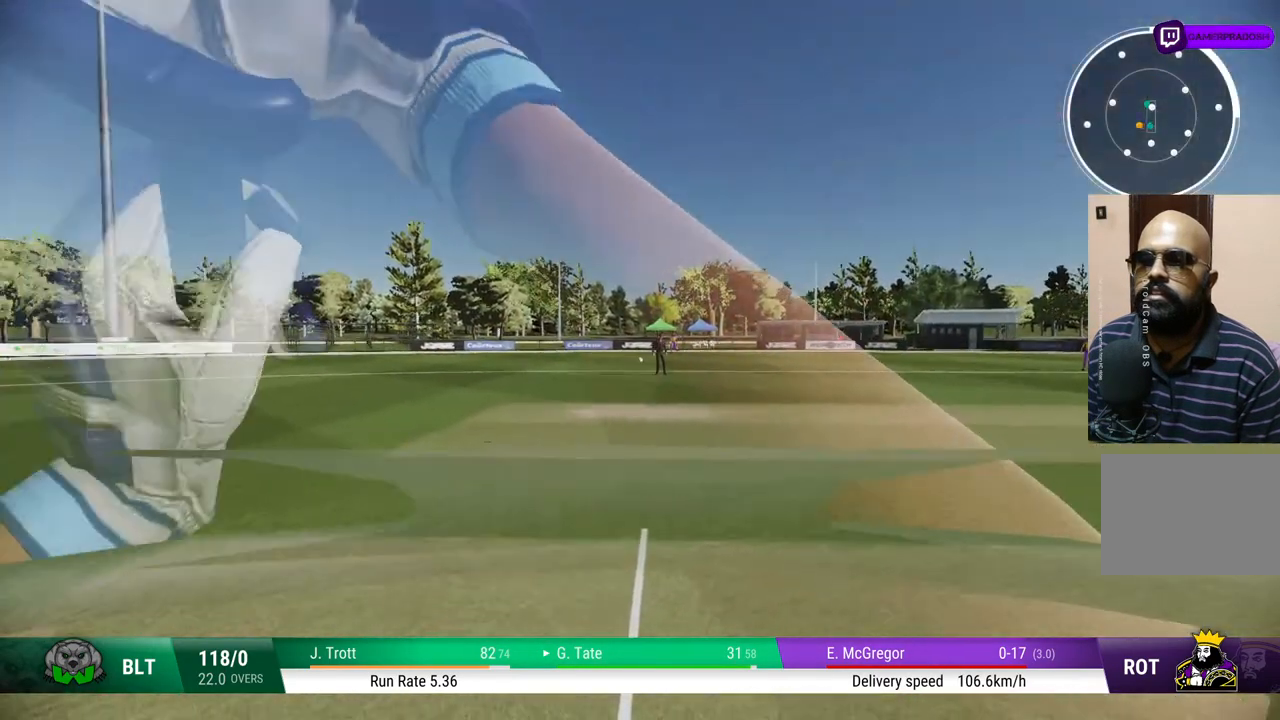
Gameplay with a controller (PlayStation layout); each line is a JSON object with the inputs held at the frame after it. "events" lists button and stick changes between this image and that frame as [ms after this image, input, new state], when the widget could be followed in between. Not read: L1 L2 L3 R1 R2 R3.
{"buttons": [], "left_stick": "down", "right_stick": "center", "events": [[50, "CIRCLE", "down"], [250, "CIRCLE", "up"], [400, "left_stick", "down"]]}
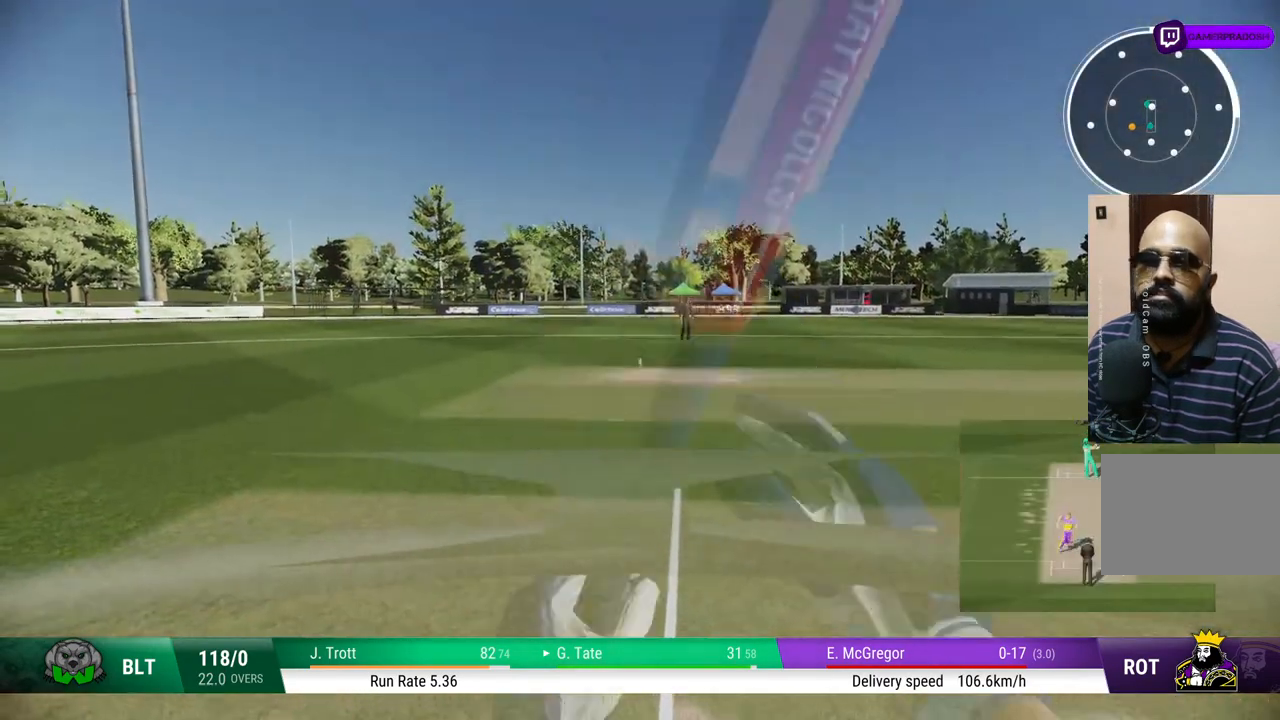
{"buttons": [], "left_stick": "center", "right_stick": "center", "events": [[17, "left_stick", "center"]]}
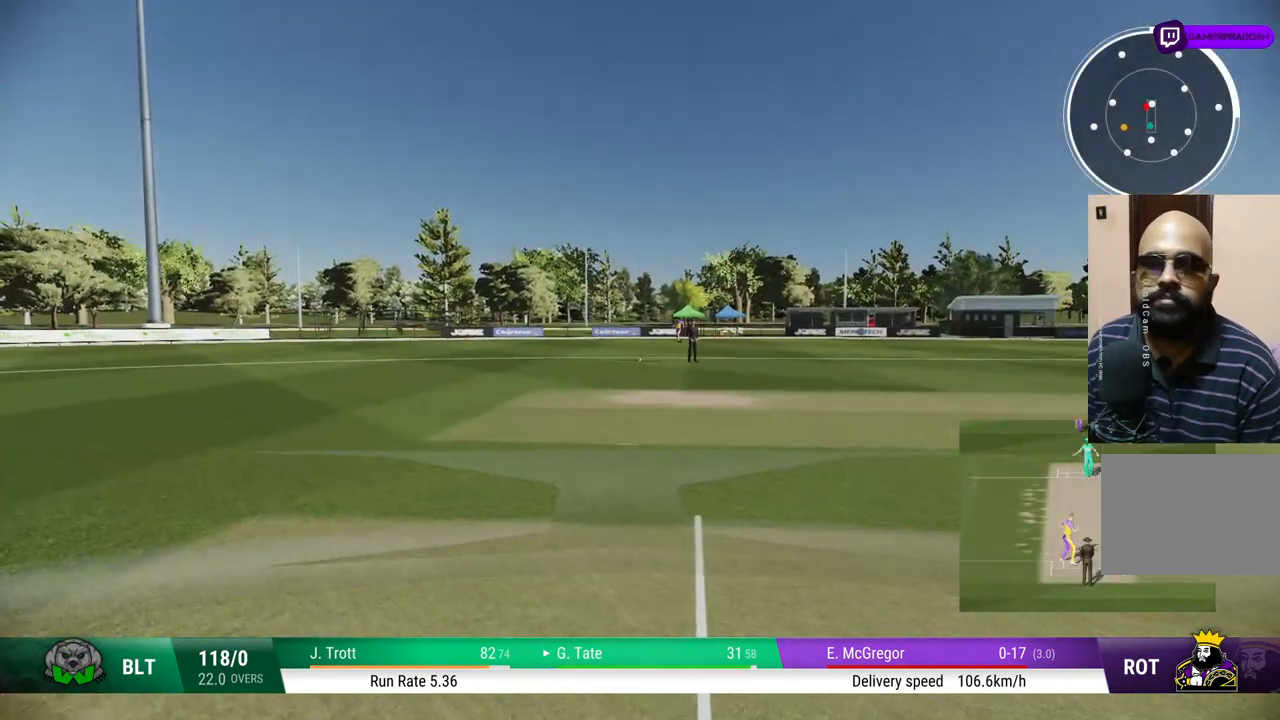
{"buttons": [], "left_stick": "center", "right_stick": "center", "events": []}
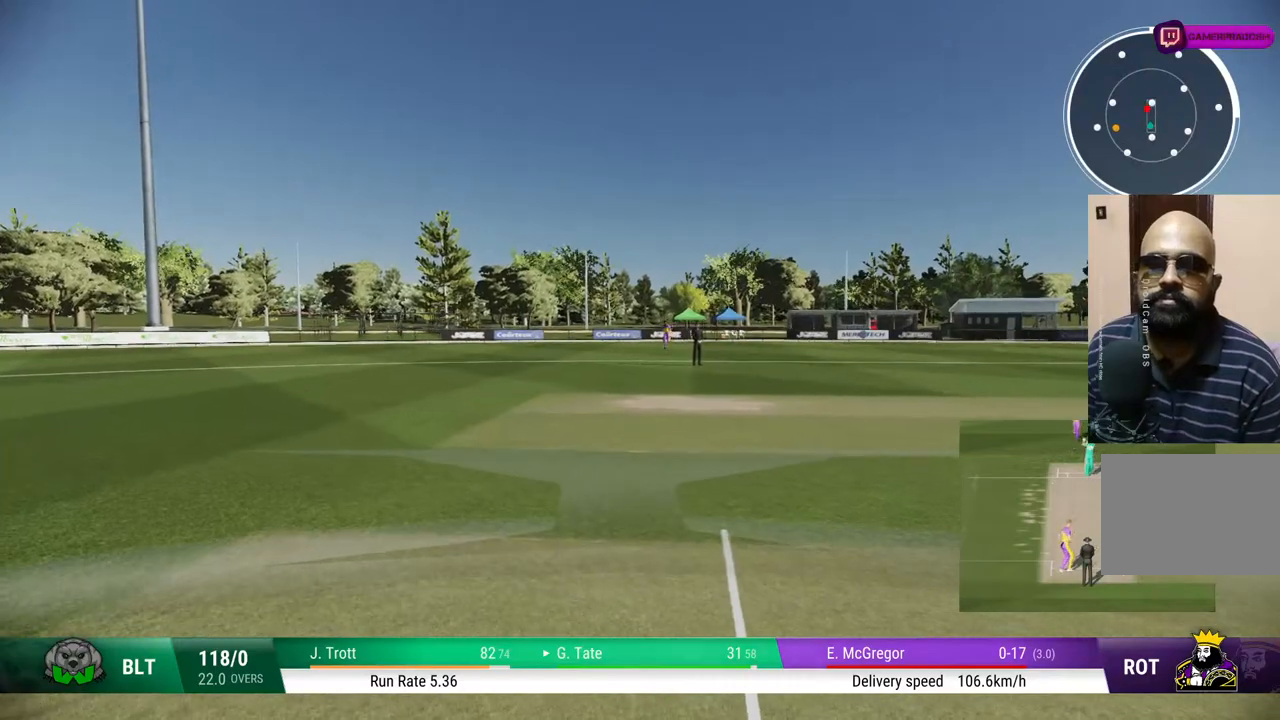
{"buttons": [], "left_stick": "center", "right_stick": "center", "events": []}
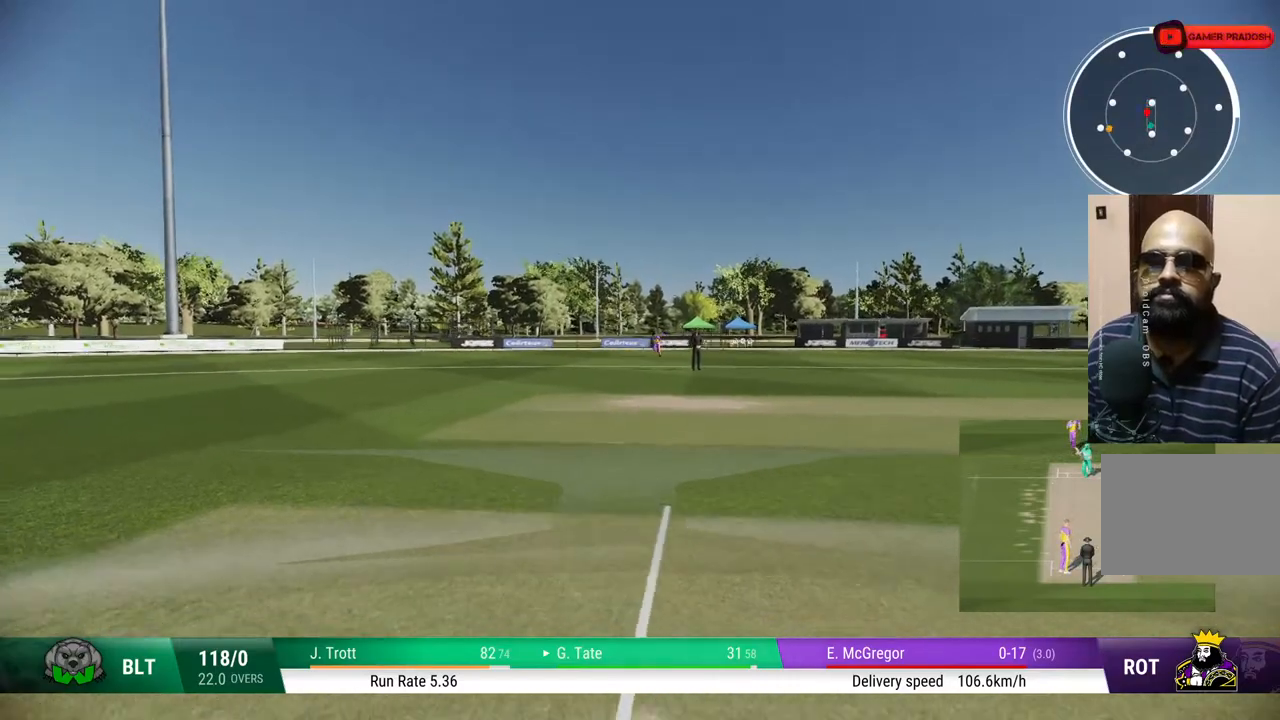
{"buttons": [], "left_stick": "center", "right_stick": "center", "events": []}
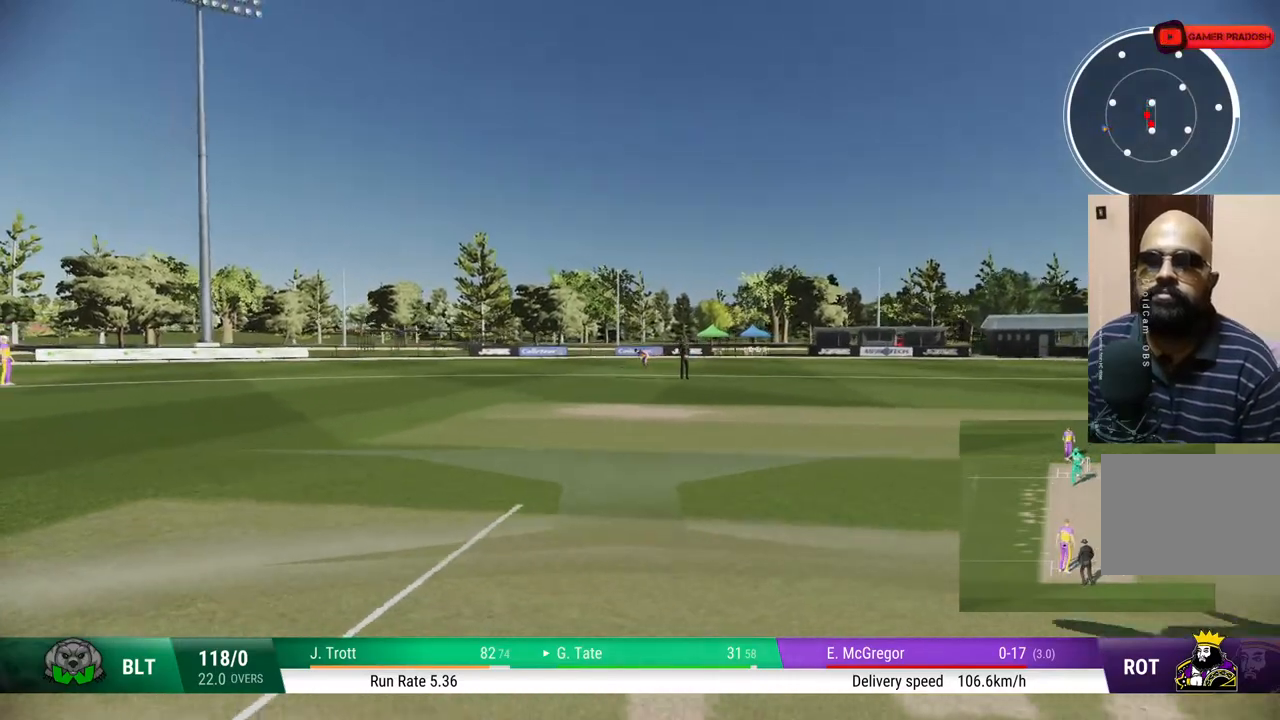
{"buttons": [], "left_stick": "center", "right_stick": "center", "events": []}
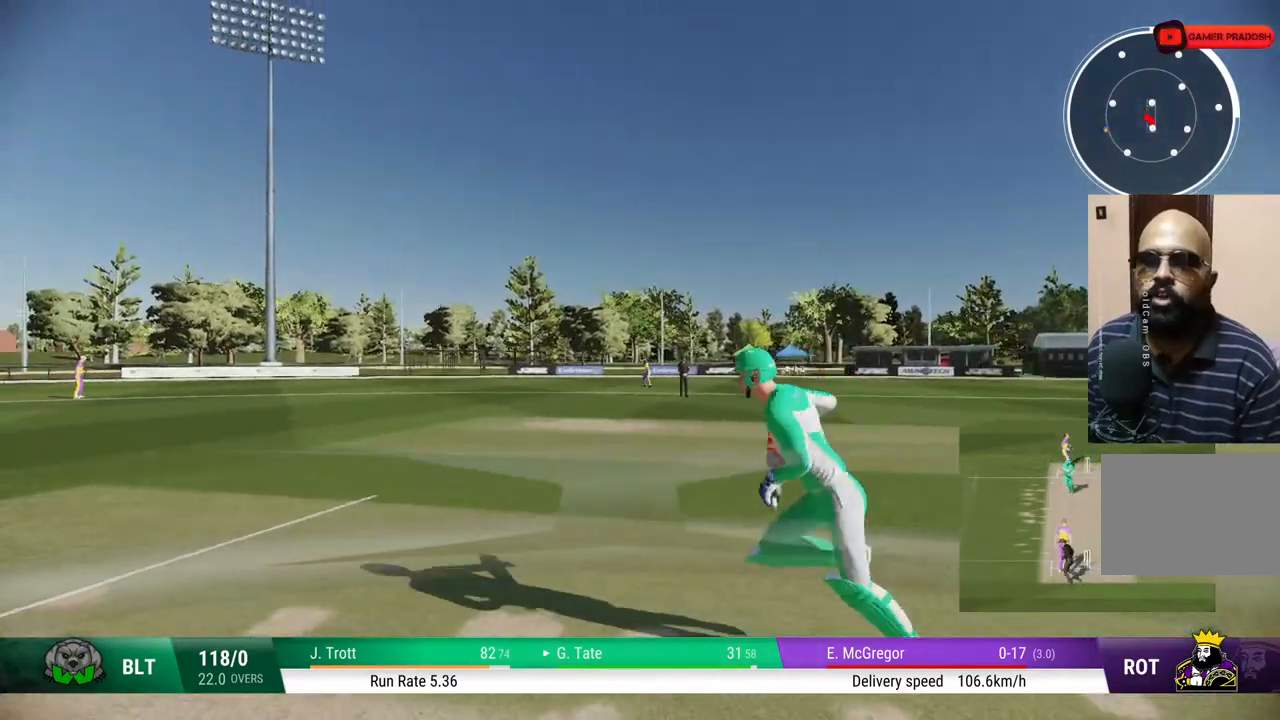
{"buttons": [], "left_stick": "center", "right_stick": "center", "events": []}
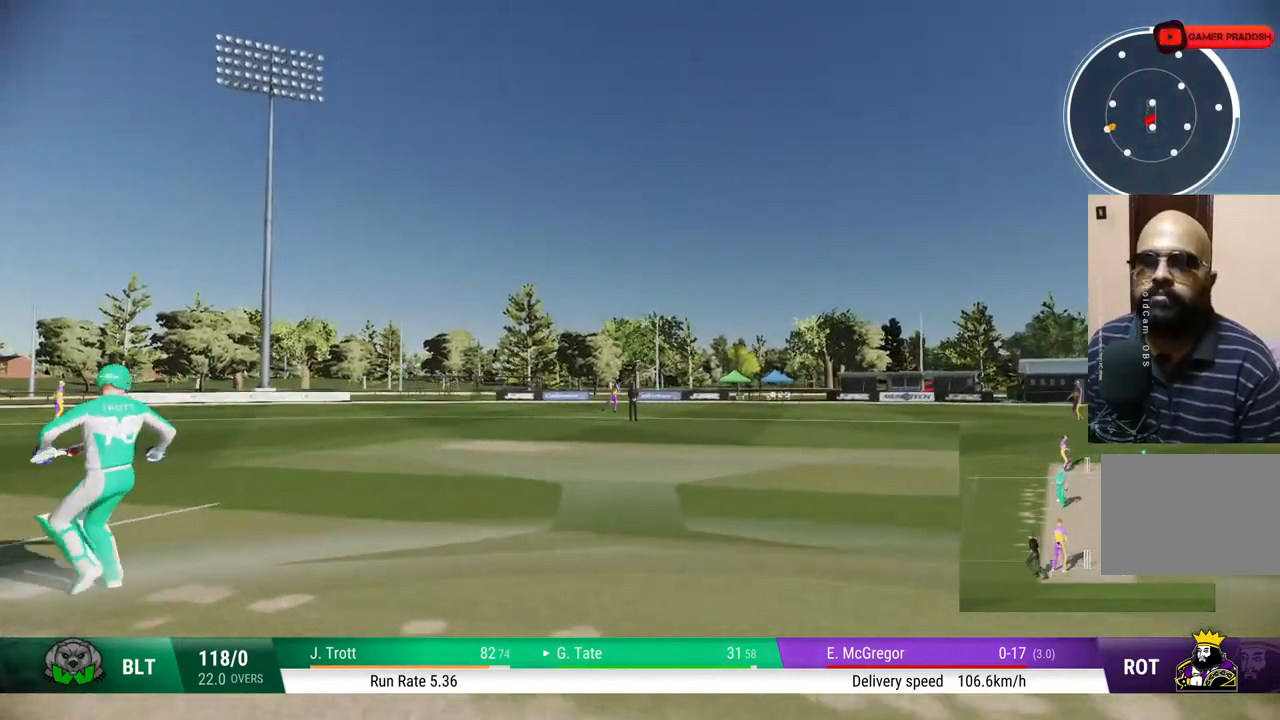
{"buttons": [], "left_stick": "center", "right_stick": "center", "events": []}
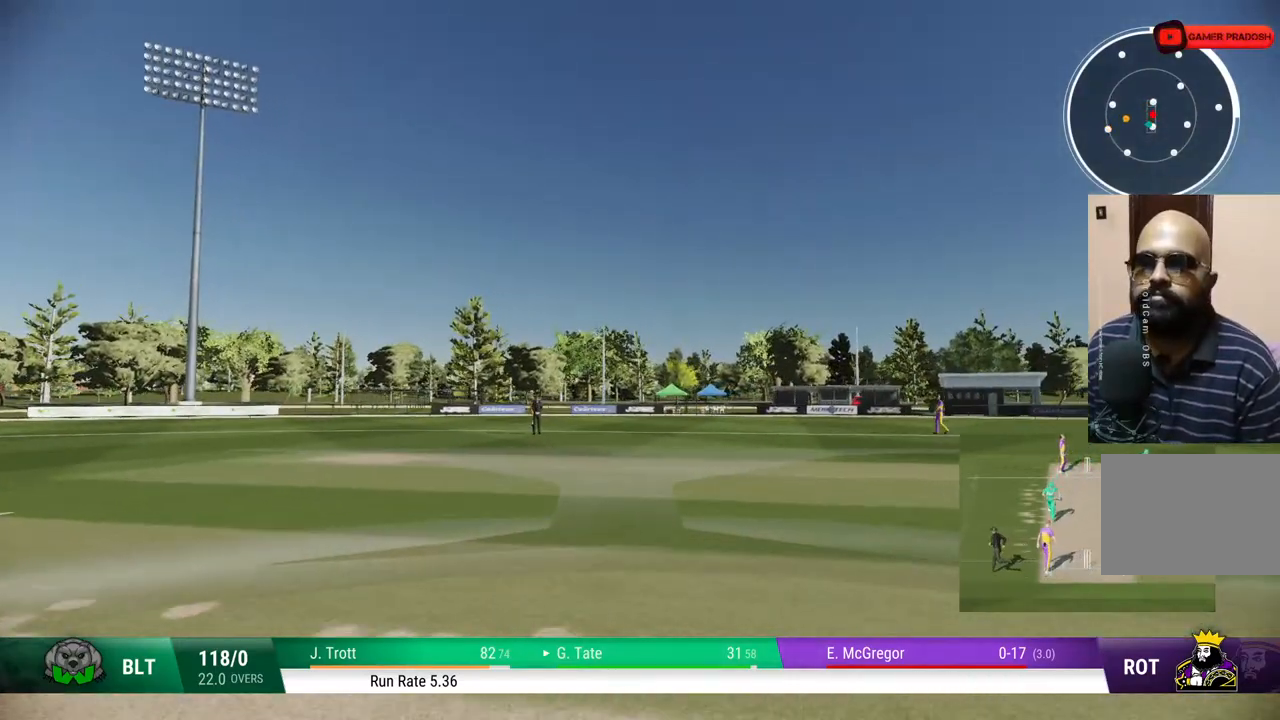
{"buttons": [], "left_stick": "center", "right_stick": "center", "events": []}
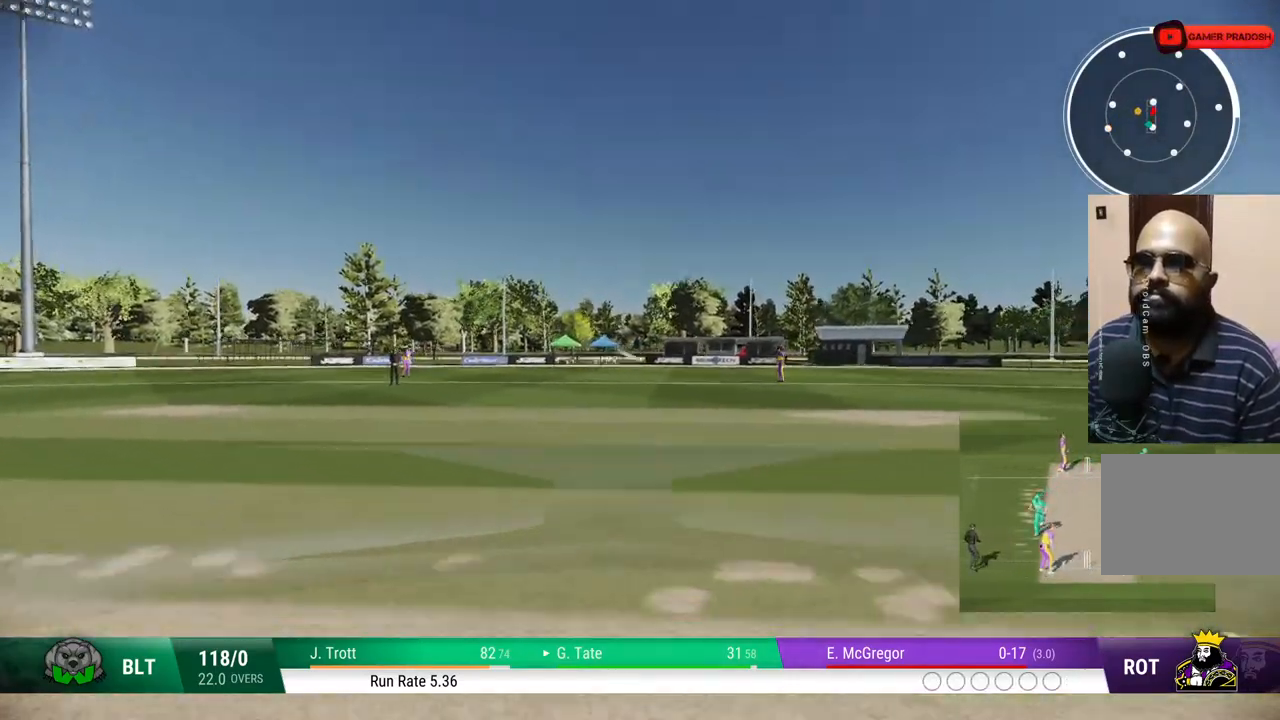
{"buttons": [], "left_stick": "center", "right_stick": "center", "events": [[33, "TRIANGLE", "down"], [167, "TRIANGLE", "up"]]}
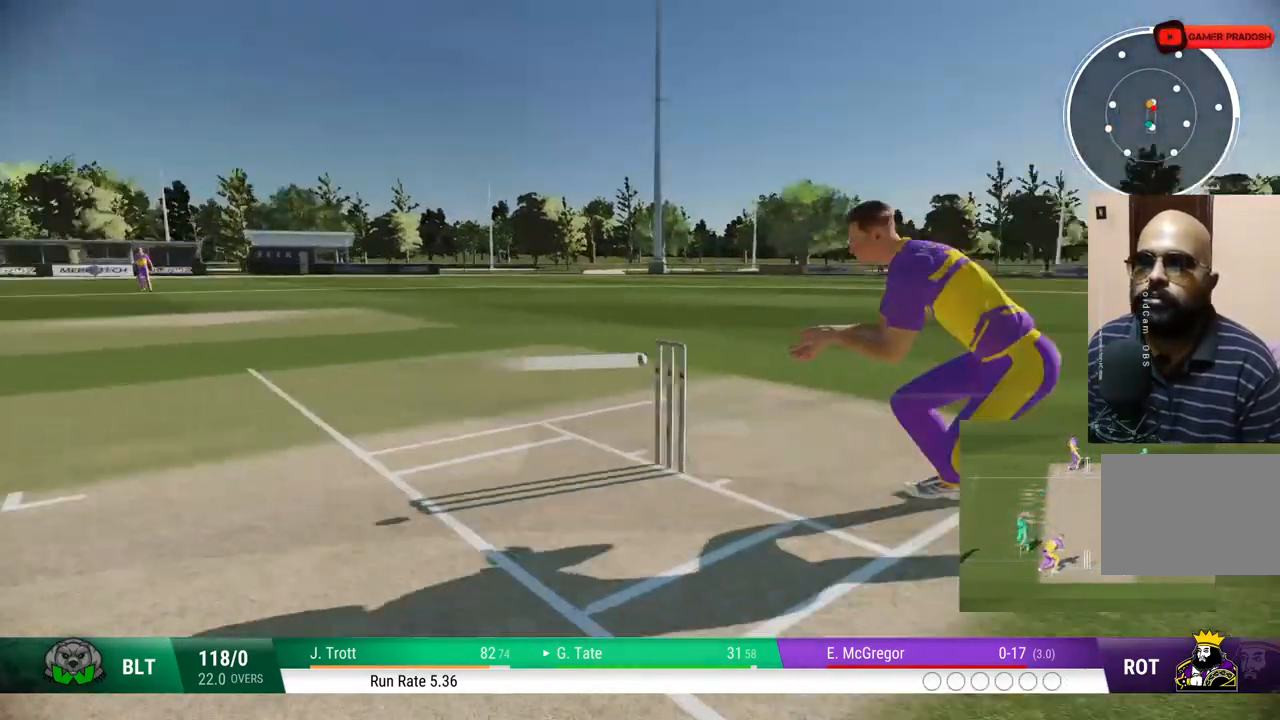
{"buttons": [], "left_stick": "center", "right_stick": "center", "events": []}
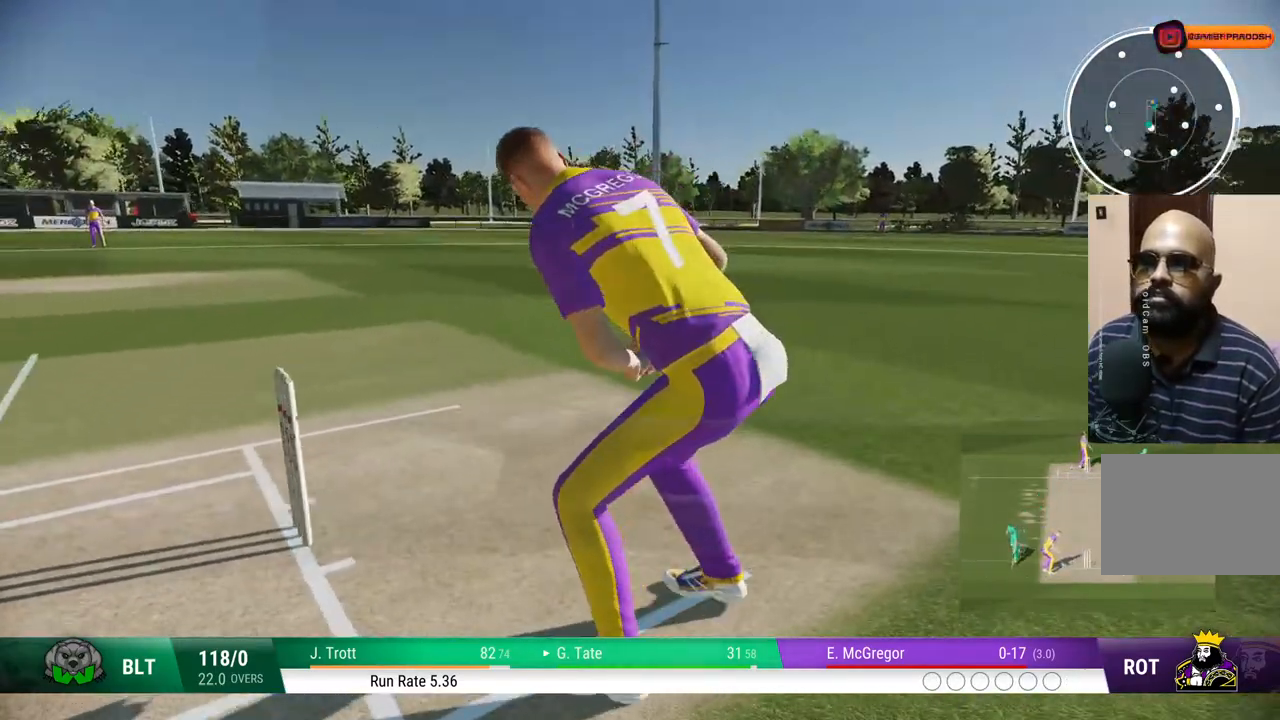
{"buttons": [], "left_stick": "center", "right_stick": "center", "events": []}
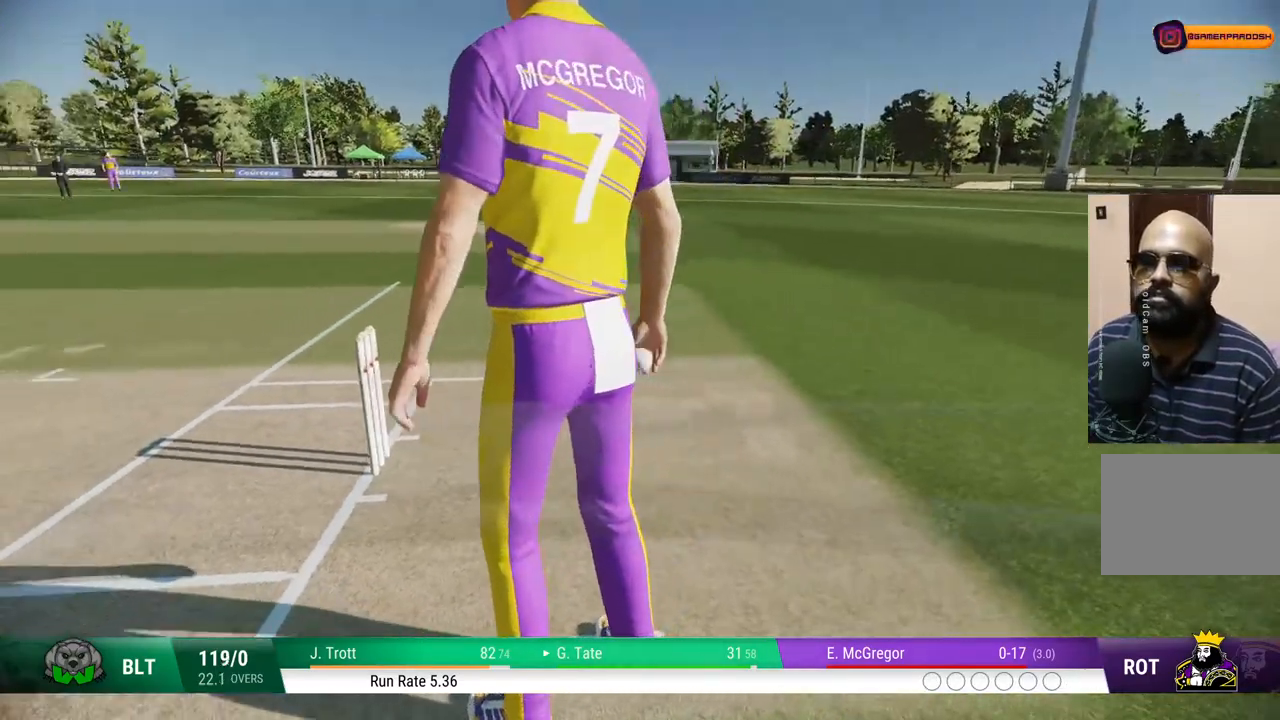
{"buttons": [], "left_stick": "center", "right_stick": "center", "events": []}
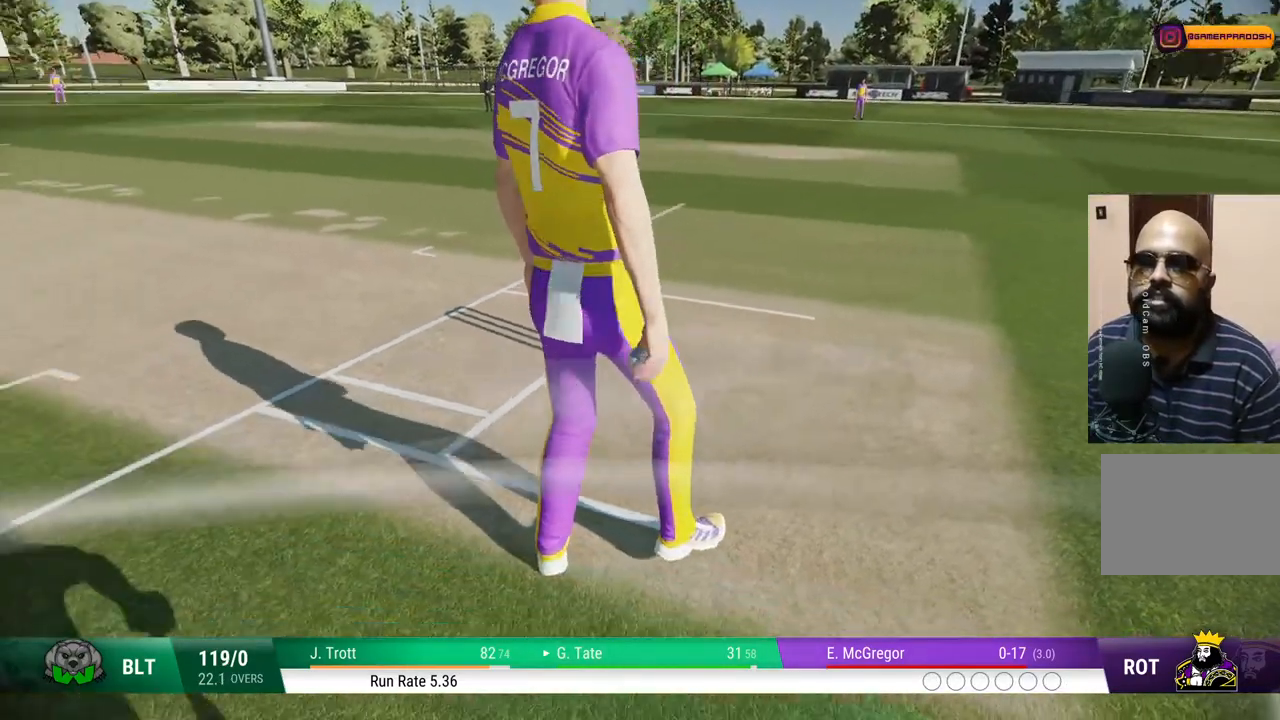
{"buttons": [], "left_stick": "center", "right_stick": "center", "events": []}
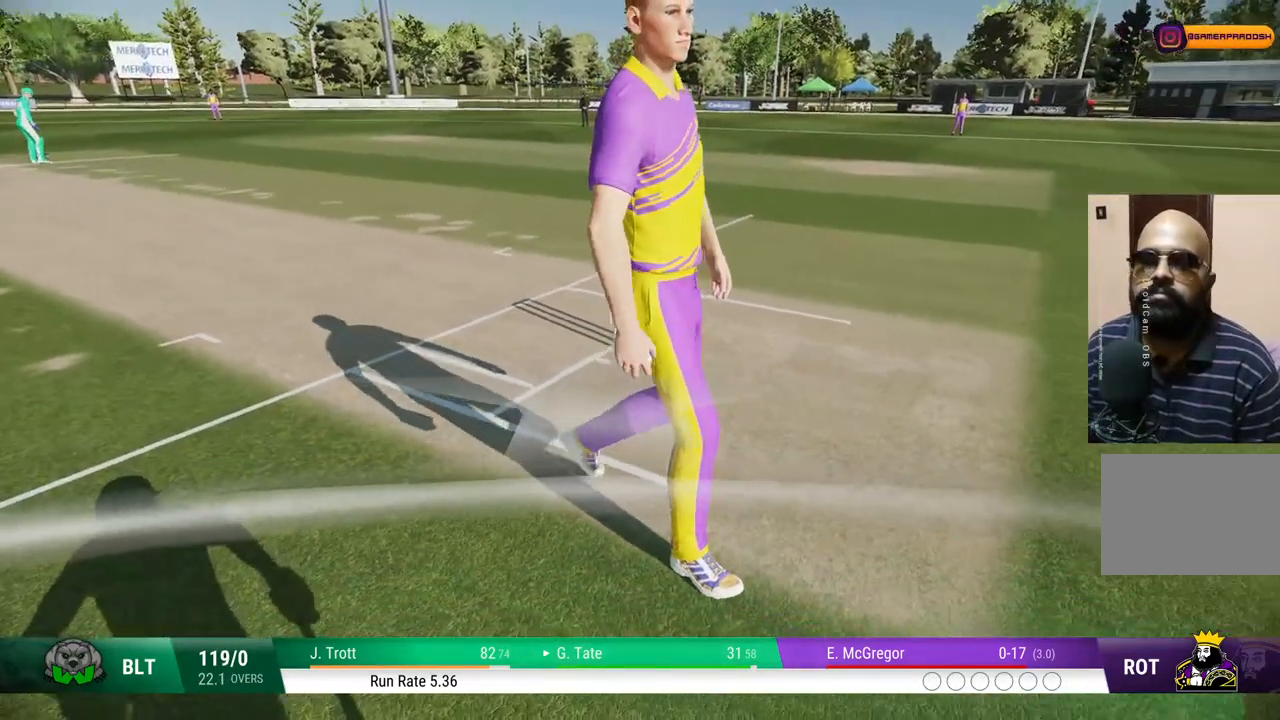
{"buttons": [], "left_stick": "center", "right_stick": "center", "events": []}
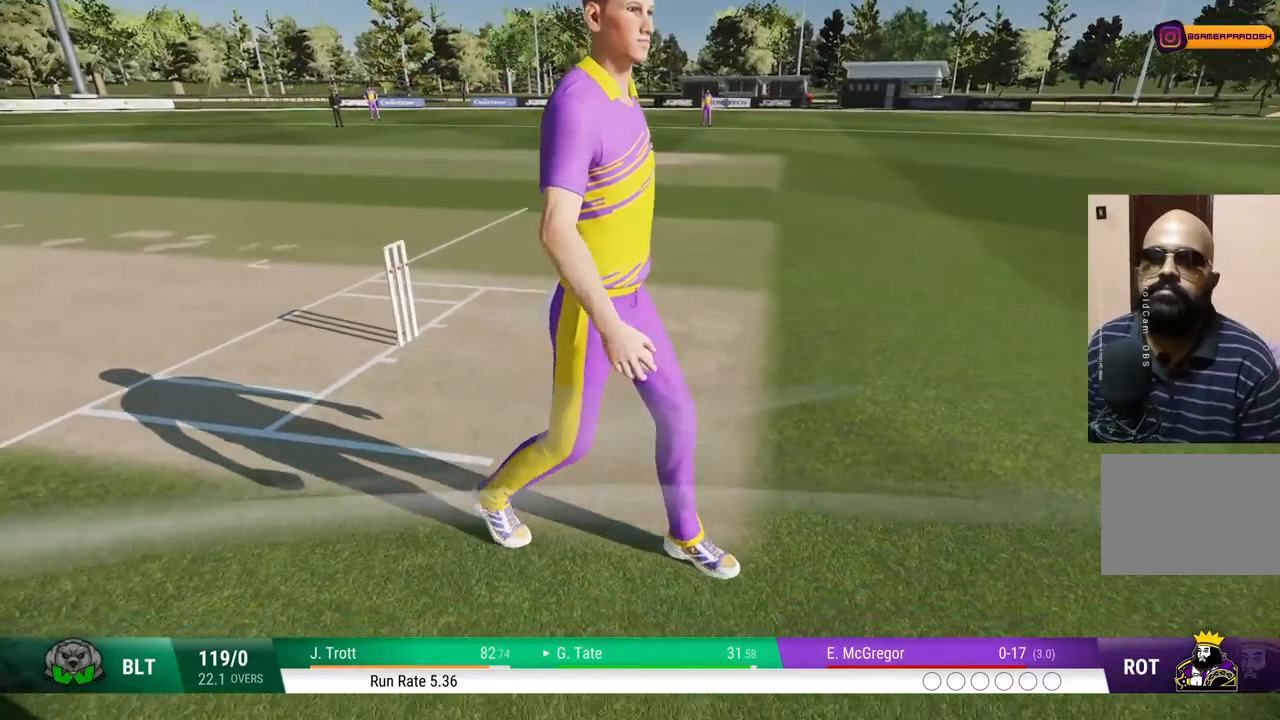
{"buttons": [], "left_stick": "center", "right_stick": "center", "events": []}
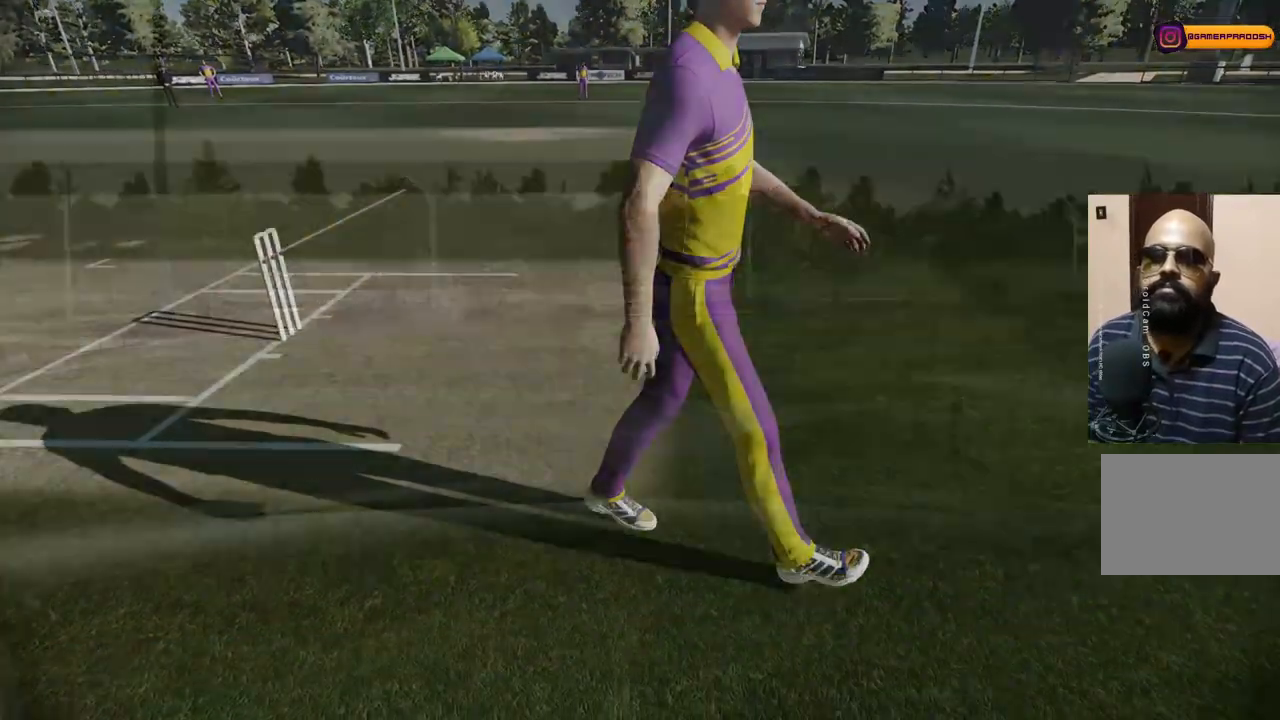
{"buttons": ["CROSS"], "left_stick": "center", "right_stick": "center", "events": [[483, "CROSS", "down"]]}
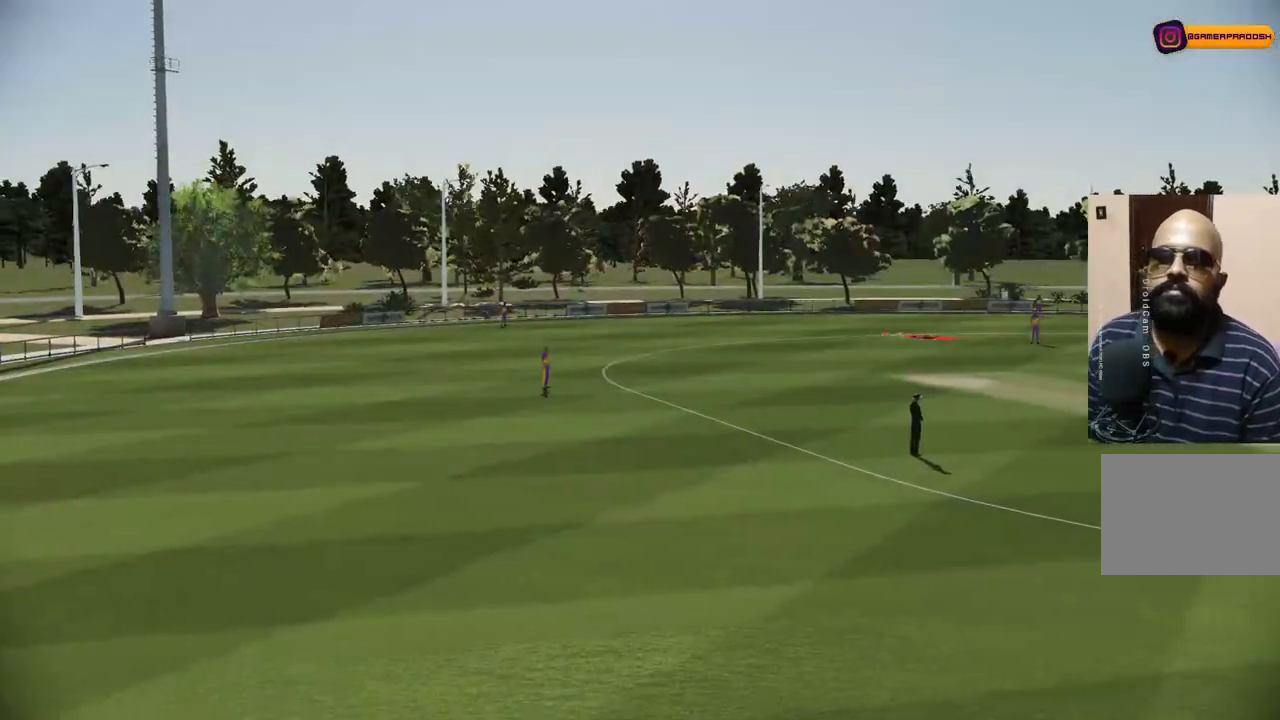
{"buttons": [], "left_stick": "center", "right_stick": "center", "events": [[117, "CROSS", "up"]]}